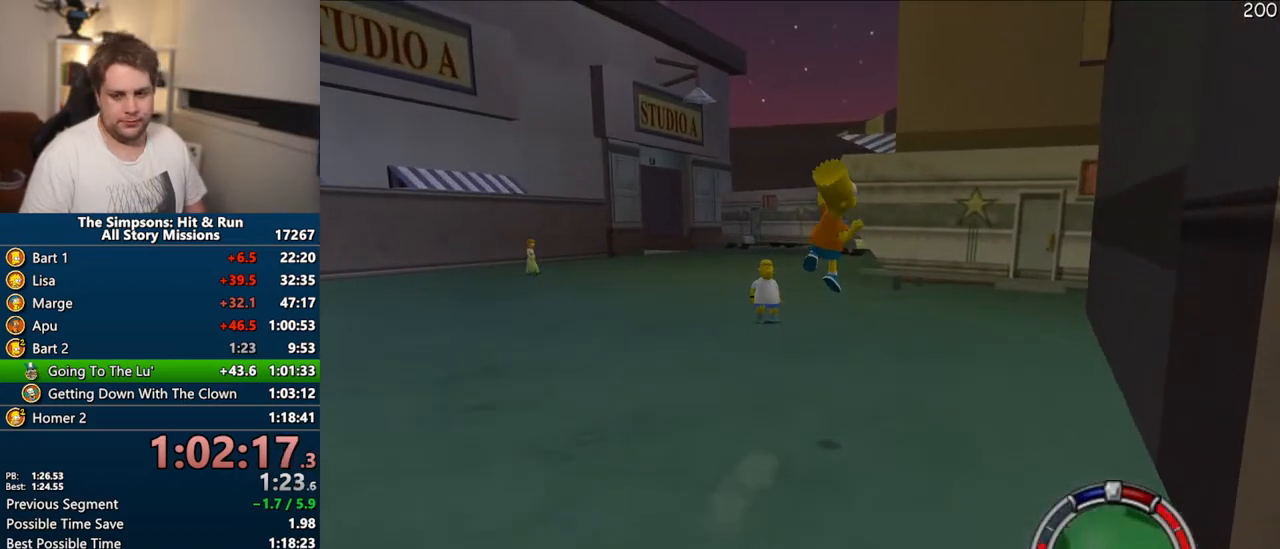
Gameplay with a controller (PlayStation layout); each line is a JSON object with the inputs held at the frame after it (dt_ms = milliseconds from this image to that frame). "events" lists button and stick changes between this image and that frame as [ms after this image, input, new state], when the widget could be followed in between. Not read: L3 R3.
{"dt_ms": 500, "buttons": ["SQUARE"], "left_stick": "up", "right_stick": "up", "events": []}
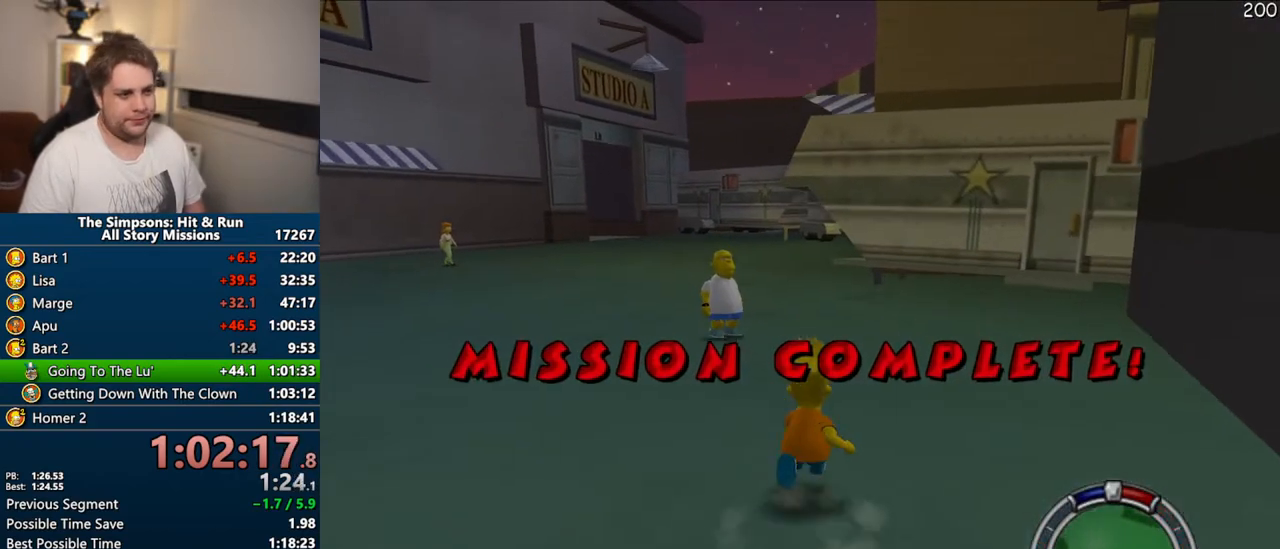
{"dt_ms": 500, "buttons": ["SQUARE"], "left_stick": "up", "right_stick": "right", "events": [[67, "right_stick", "right"]]}
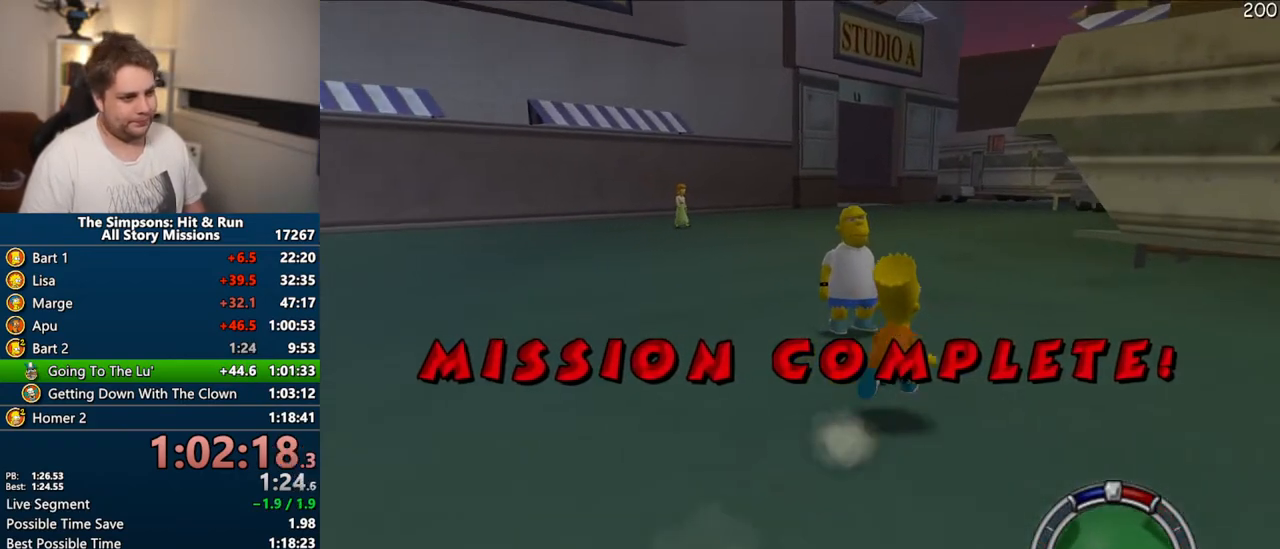
{"dt_ms": 500, "buttons": [], "left_stick": "left", "right_stick": "center", "events": [[450, "left_stick", "left"], [483, "SQUARE", "up"], [500, "right_stick", "center"]]}
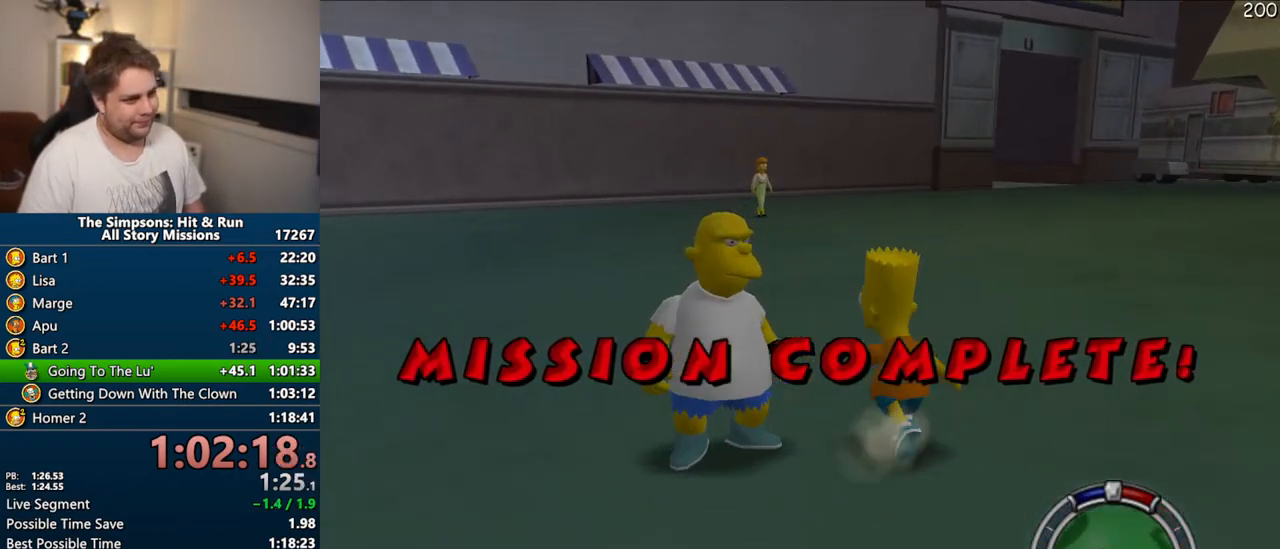
{"dt_ms": 500, "buttons": ["SQUARE"], "left_stick": "left", "right_stick": "center", "events": [[150, "CROSS", "down"], [283, "CROSS", "up"], [500, "SQUARE", "down"]]}
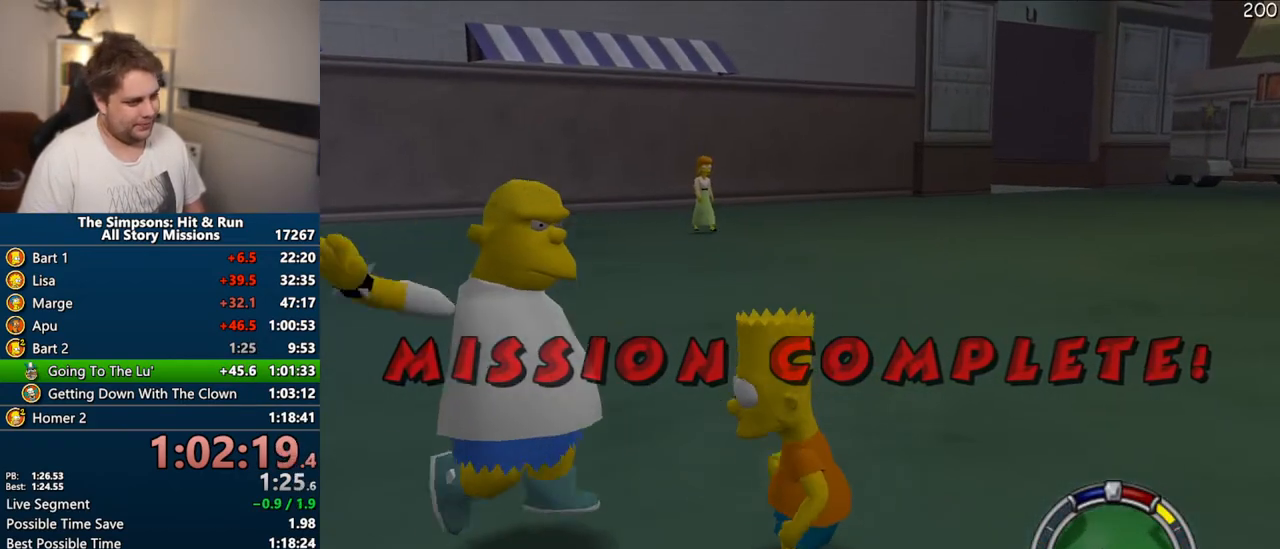
{"dt_ms": 500, "buttons": ["SQUARE"], "left_stick": "left", "right_stick": "center", "events": [[200, "CROSS", "down"], [333, "CROSS", "up"]]}
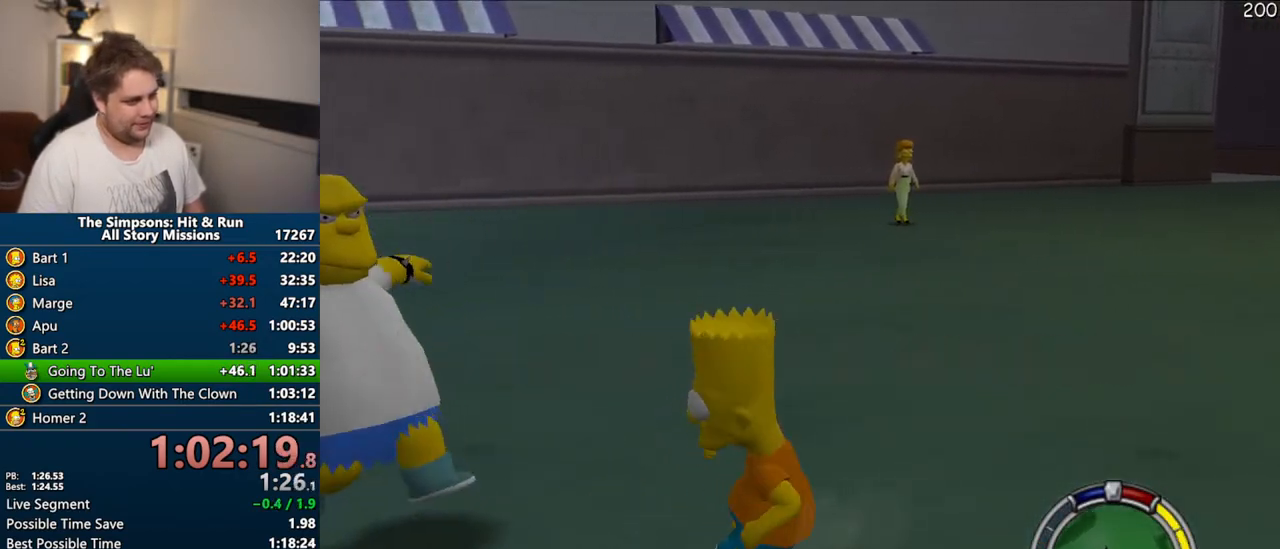
{"dt_ms": 500, "buttons": ["CROSS", "SQUARE"], "left_stick": "up-left", "right_stick": "center", "events": [[17, "right_stick", "right"], [267, "left_stick", "up-left"], [333, "right_stick", "center"], [500, "CROSS", "down"]]}
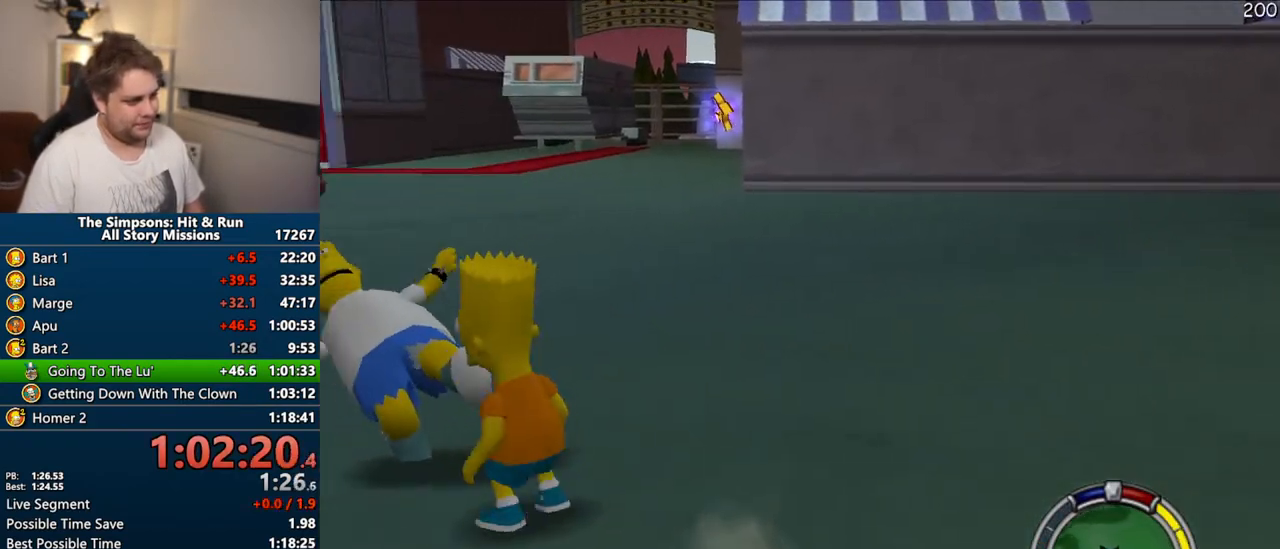
{"dt_ms": 500, "buttons": ["SQUARE"], "left_stick": "up", "right_stick": "right", "events": [[17, "left_stick", "up"], [133, "CROSS", "up"], [300, "right_stick", "right"]]}
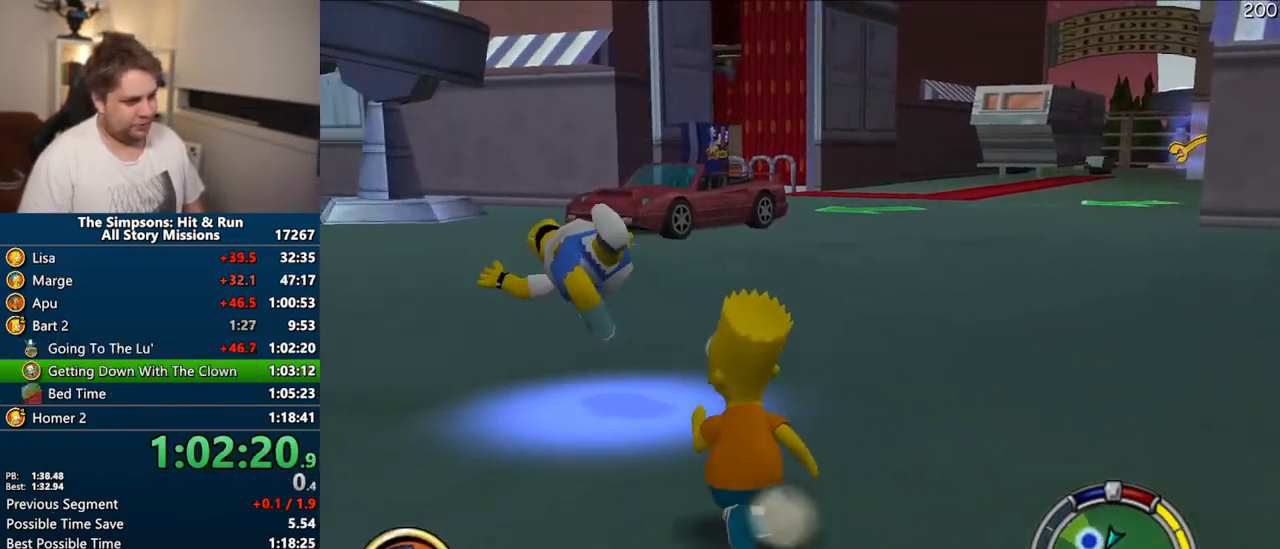
{"dt_ms": 500, "buttons": ["SQUARE"], "left_stick": "up", "right_stick": "center", "events": [[100, "right_stick", "center"]]}
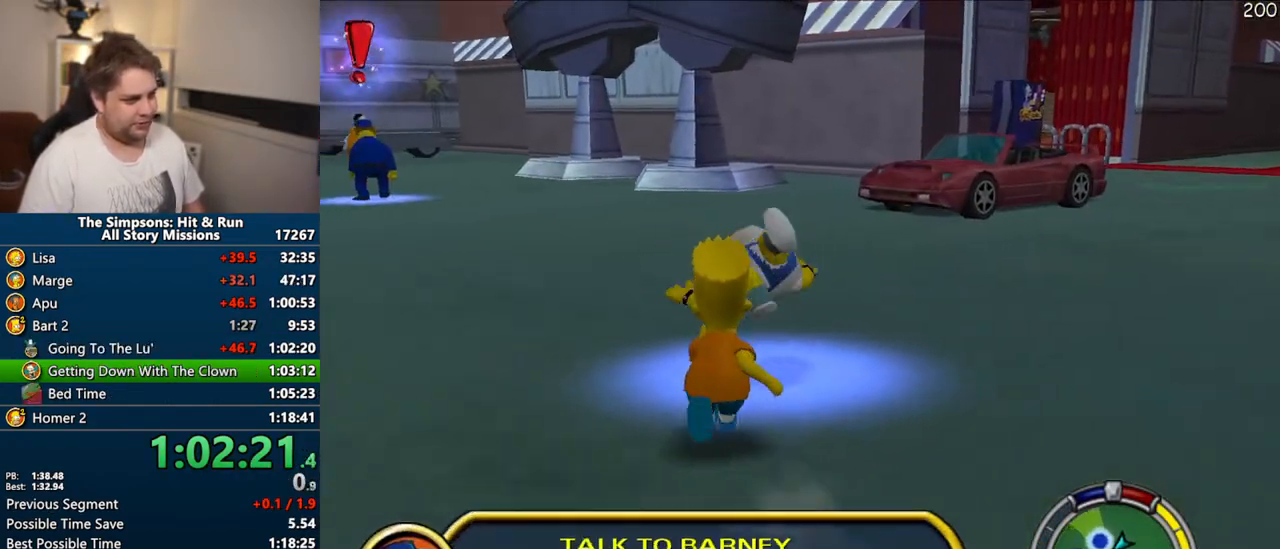
{"dt_ms": 500, "buttons": ["R2"], "left_stick": "up", "right_stick": "center", "events": [[117, "left_stick", "up-left"], [167, "R2", "down"], [233, "R2", "up"], [233, "SQUARE", "up"], [283, "left_stick", "up"], [317, "R2", "down"], [400, "R2", "up"], [450, "R2", "down"]]}
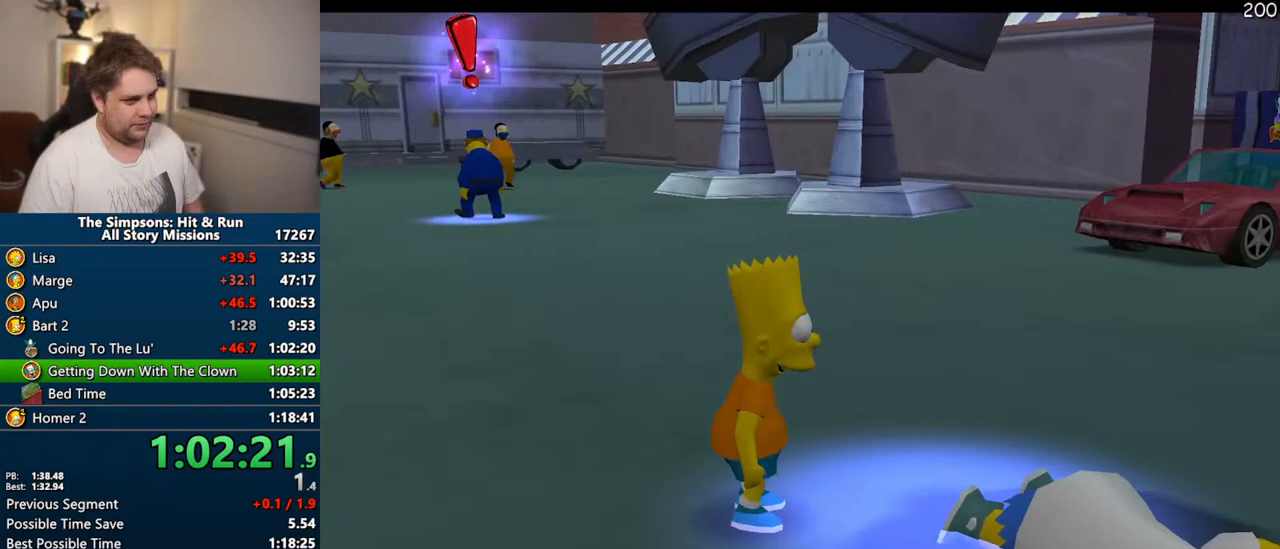
{"dt_ms": 500, "buttons": [], "left_stick": "center", "right_stick": "center", "events": [[17, "R2", "up"], [83, "R2", "down"], [167, "R2", "up"], [167, "left_stick", "center"]]}
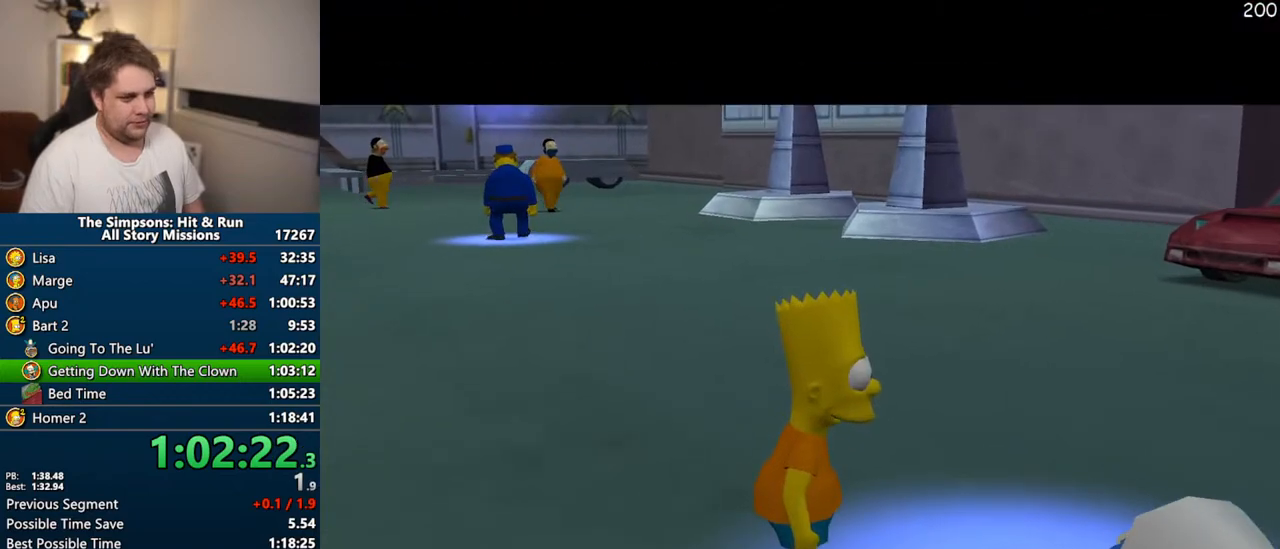
{"dt_ms": 500, "buttons": [], "left_stick": "center", "right_stick": "center", "events": [[33, "TRIANGLE", "down"], [150, "TRIANGLE", "up"]]}
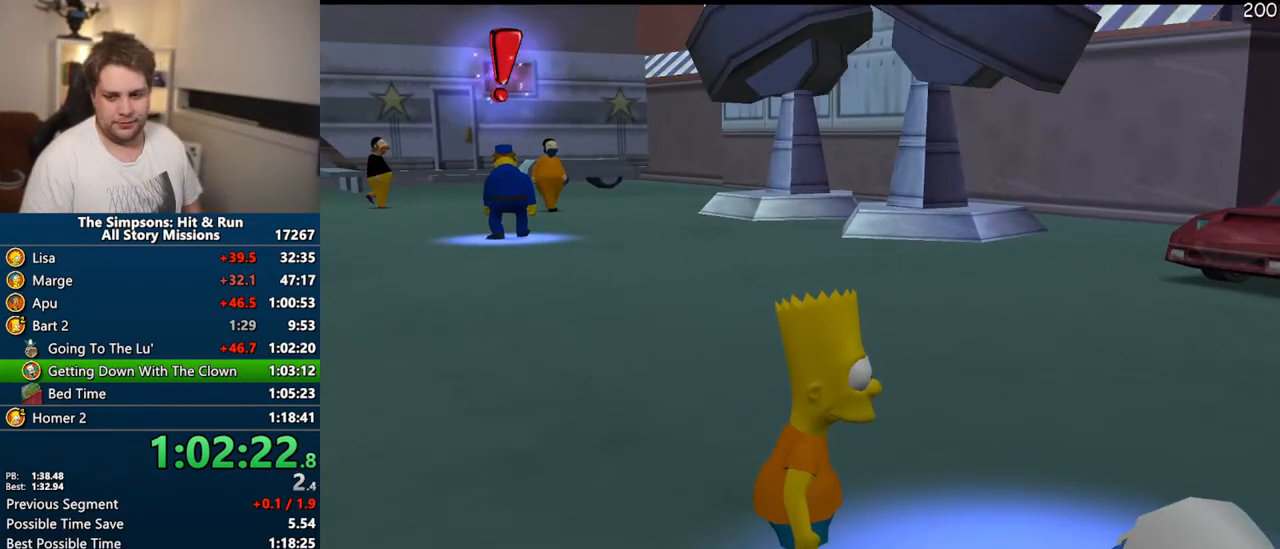
{"dt_ms": 500, "buttons": [], "left_stick": "center", "right_stick": "center", "events": []}
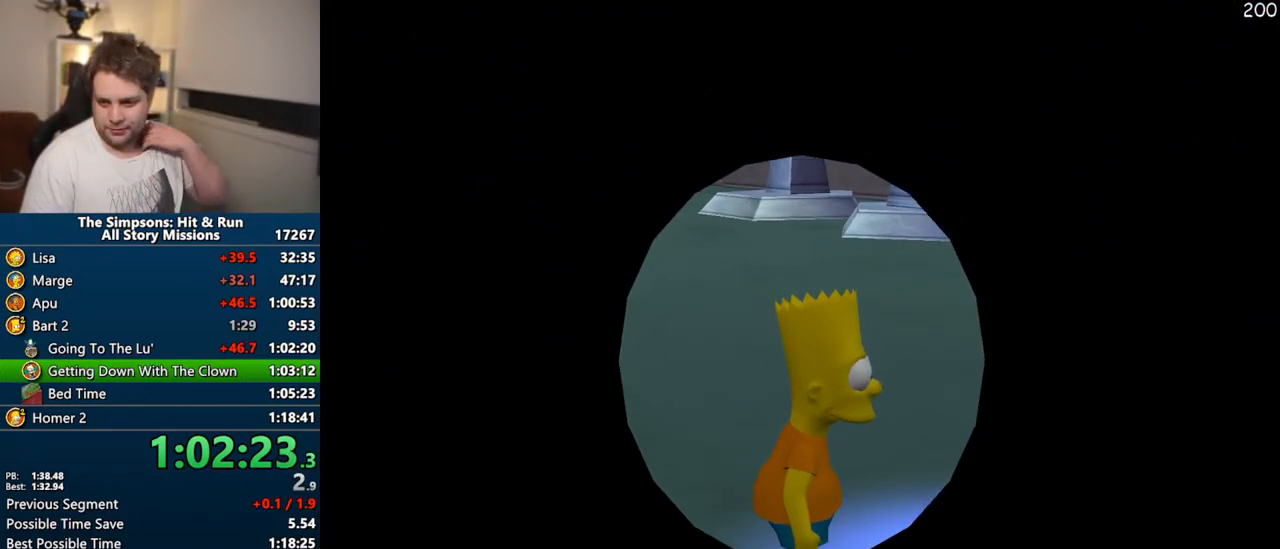
{"dt_ms": 500, "buttons": [], "left_stick": "center", "right_stick": "center", "events": []}
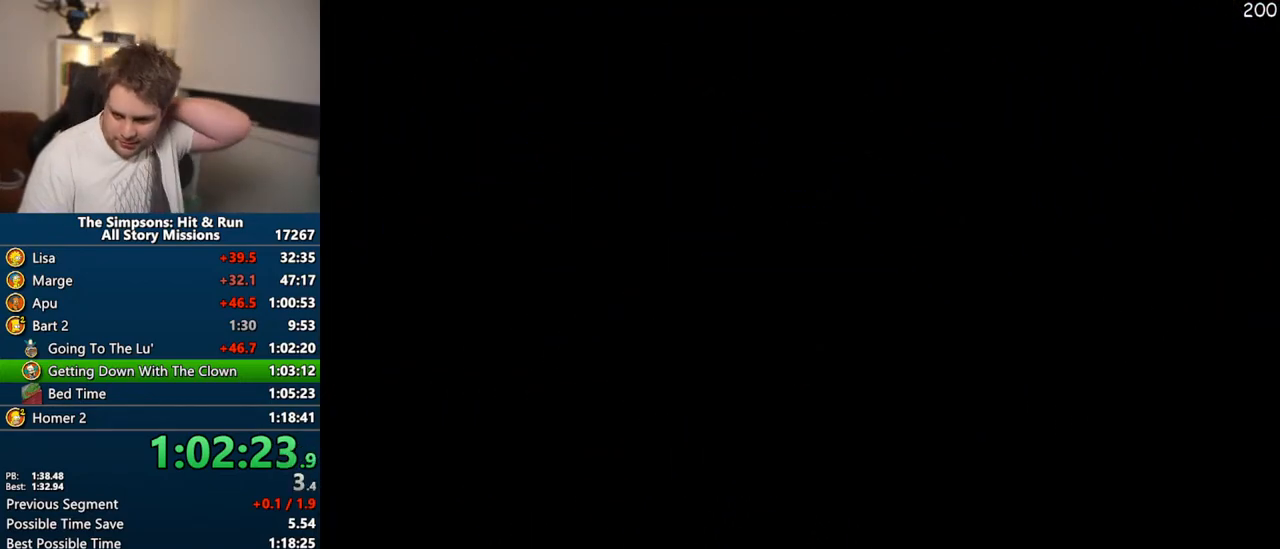
{"dt_ms": 500, "buttons": ["TRIANGLE"], "left_stick": "center", "right_stick": "center", "events": [[483, "TRIANGLE", "down"]]}
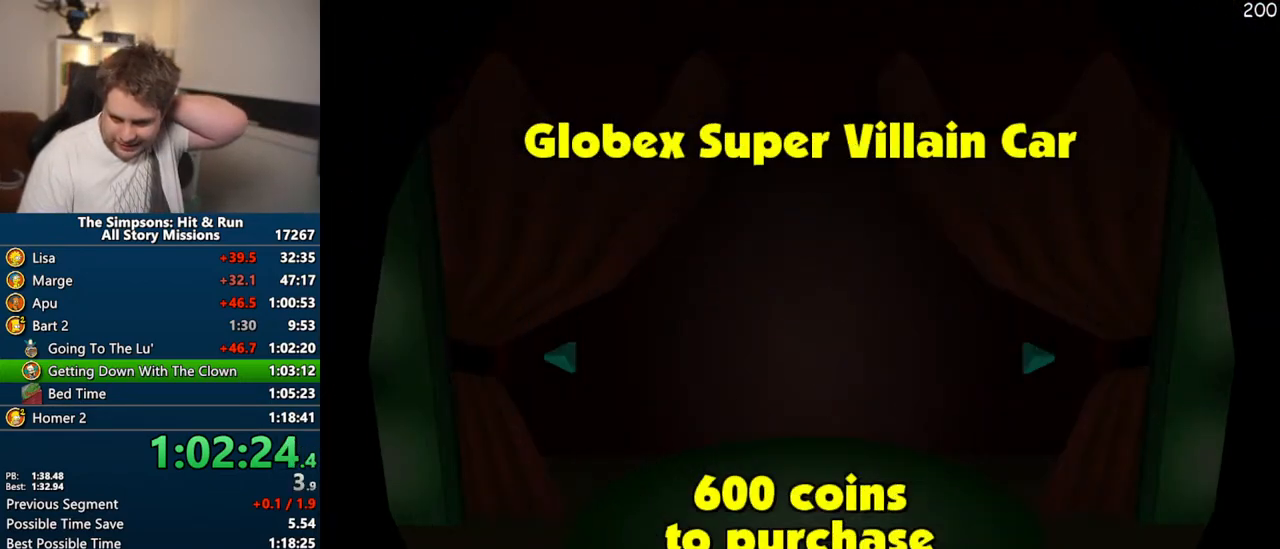
{"dt_ms": 500, "buttons": ["TRIANGLE"], "left_stick": "center", "right_stick": "center", "events": [[33, "TRIANGLE", "up"], [133, "TRIANGLE", "down"], [183, "TRIANGLE", "up"], [267, "TRIANGLE", "down"], [350, "TRIANGLE", "up"], [417, "TRIANGLE", "down"]]}
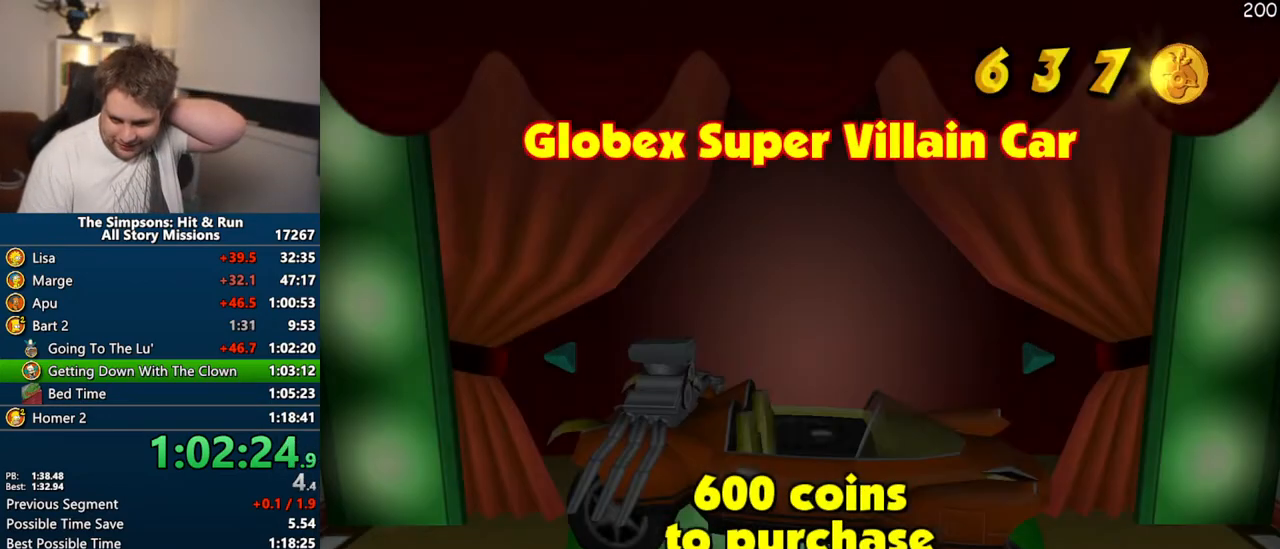
{"dt_ms": 500, "buttons": [], "left_stick": "center", "right_stick": "center", "events": [[17, "TRIANGLE", "up"], [83, "TRIANGLE", "down"], [183, "TRIANGLE", "up"], [250, "TRIANGLE", "down"], [350, "TRIANGLE", "up"]]}
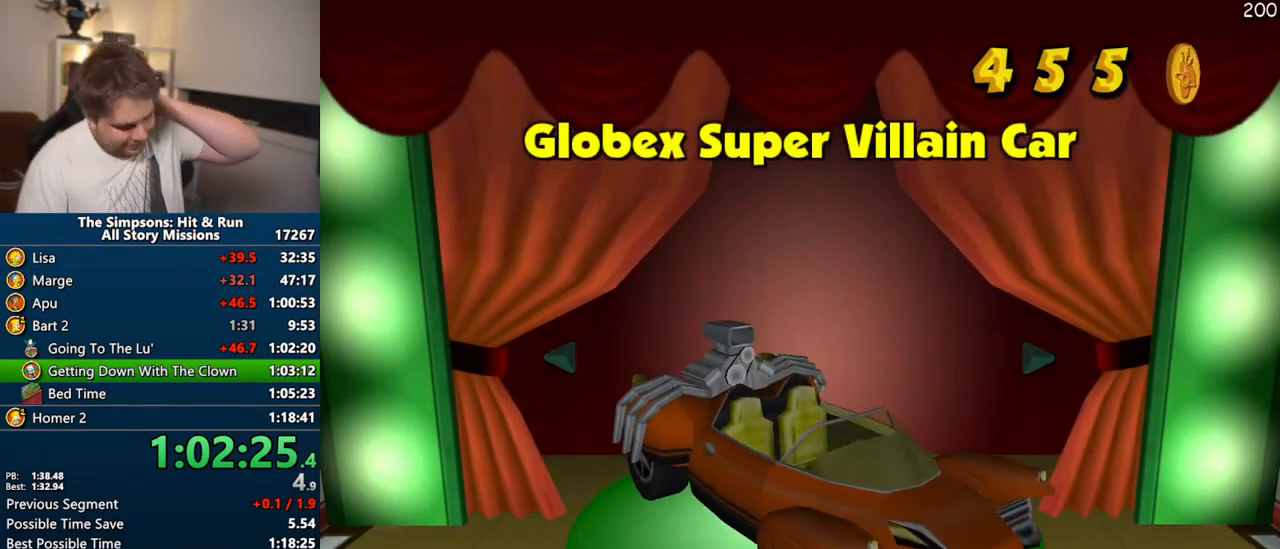
{"dt_ms": 500, "buttons": [], "left_stick": "center", "right_stick": "center", "events": []}
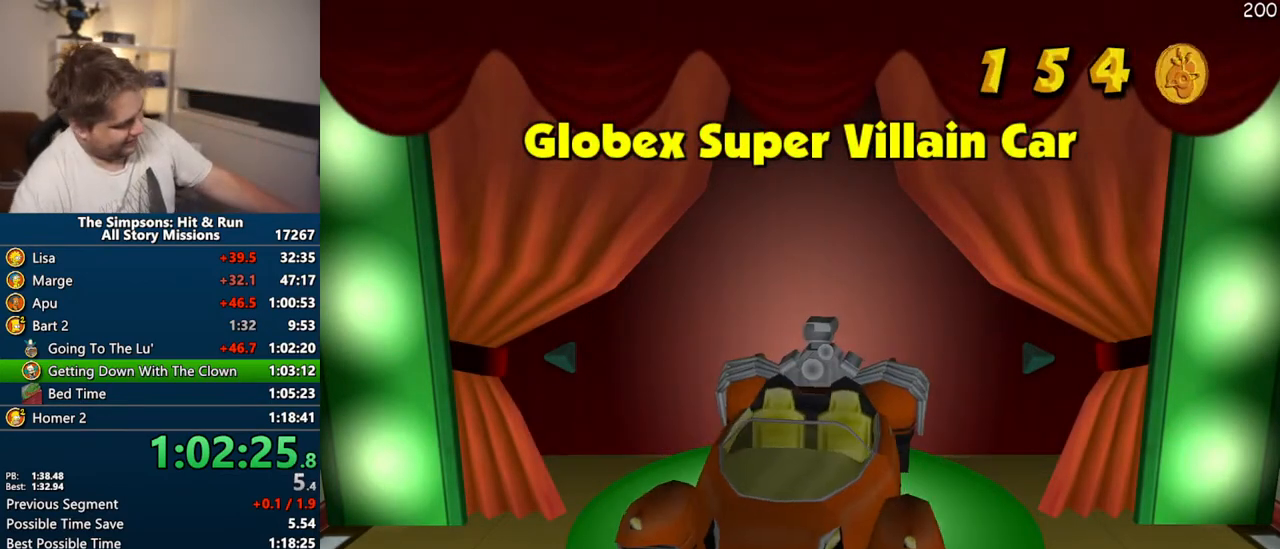
{"dt_ms": 500, "buttons": [], "left_stick": "center", "right_stick": "center", "events": []}
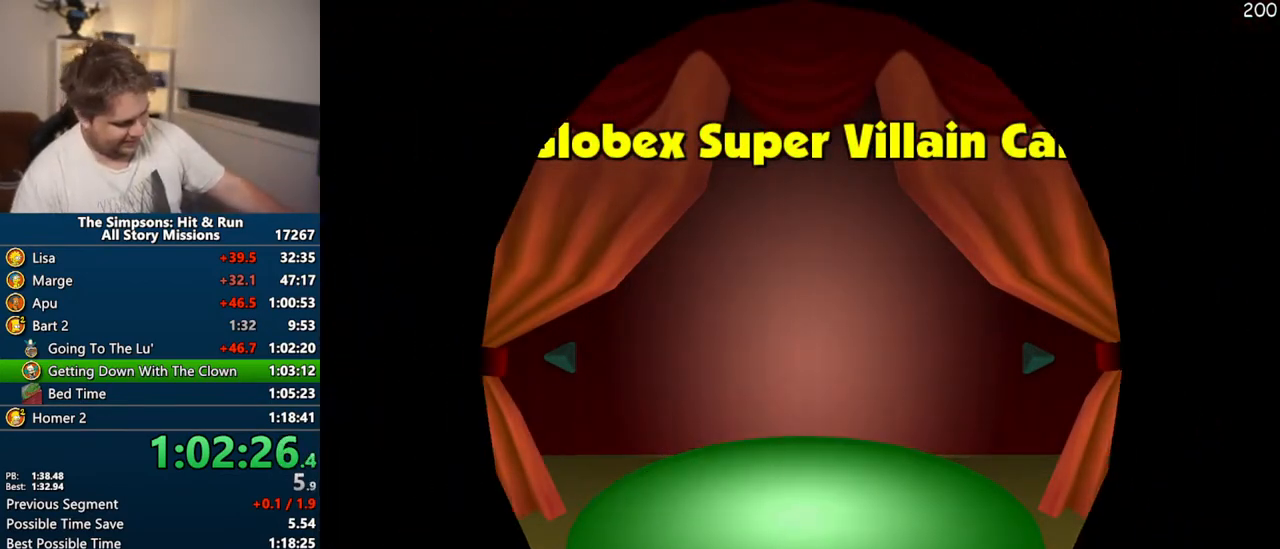
{"dt_ms": 500, "buttons": ["CROSS"], "left_stick": "center", "right_stick": "center", "events": [[417, "CROSS", "down"]]}
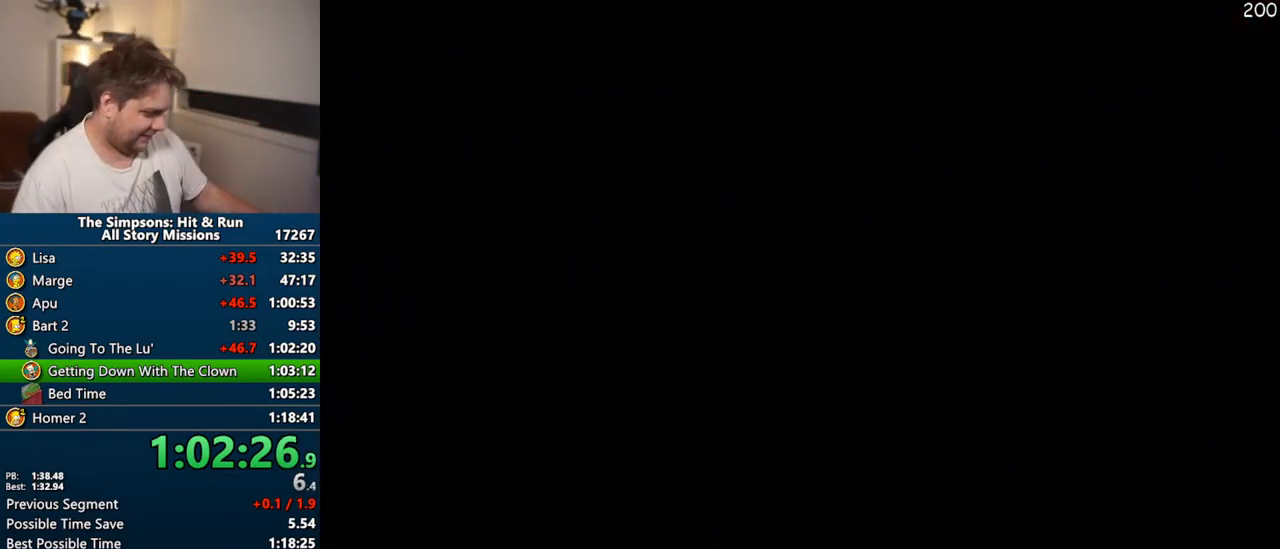
{"dt_ms": 500, "buttons": [], "left_stick": "center", "right_stick": "center", "events": [[83, "CROSS", "up"]]}
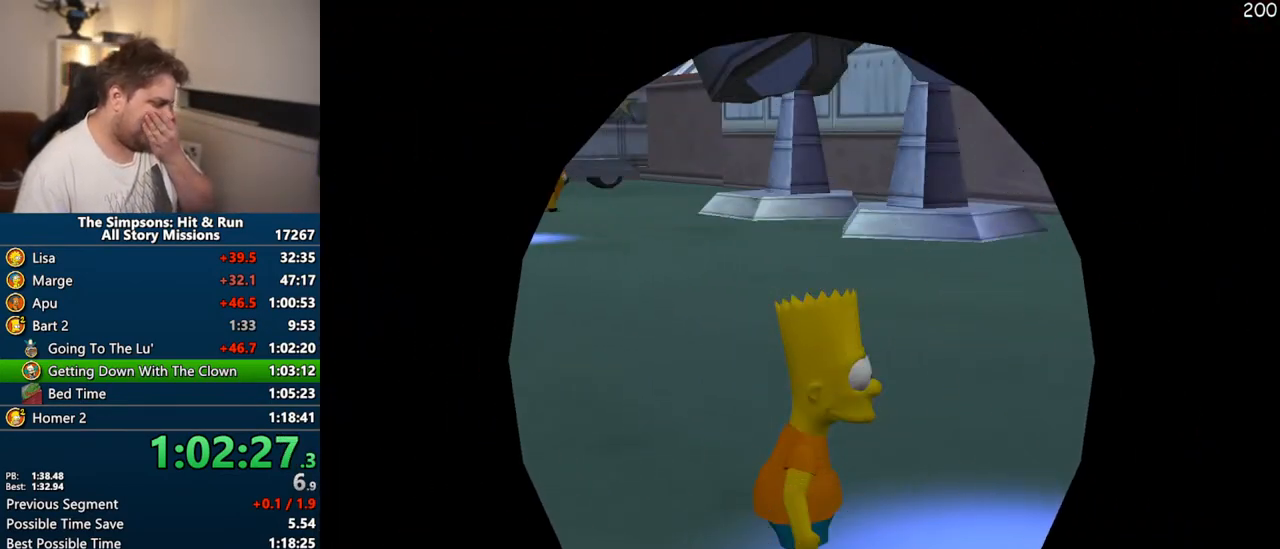
{"dt_ms": 500, "buttons": [], "left_stick": "center", "right_stick": "center", "events": [[100, "TRIANGLE", "down"], [183, "TRIANGLE", "up"], [267, "TRIANGLE", "down"], [350, "TRIANGLE", "up"], [433, "TRIANGLE", "down"], [500, "TRIANGLE", "up"]]}
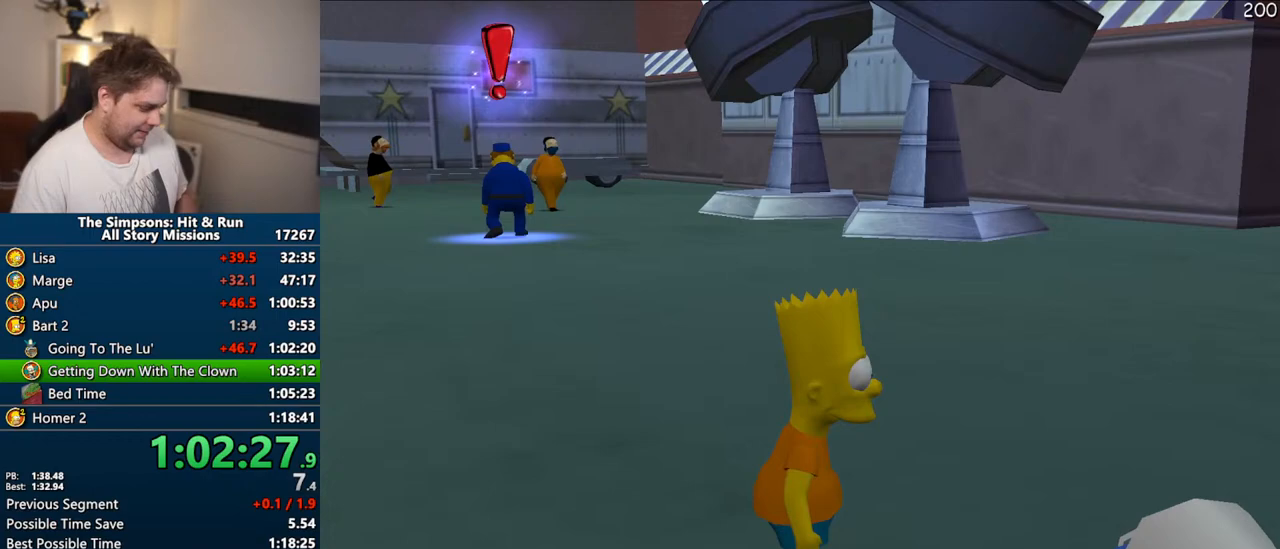
{"dt_ms": 500, "buttons": [], "left_stick": "up", "right_stick": "center", "events": [[83, "TRIANGLE", "down"], [133, "TRIANGLE", "up"], [217, "TRIANGLE", "down"], [300, "TRIANGLE", "up"], [383, "left_stick", "up"]]}
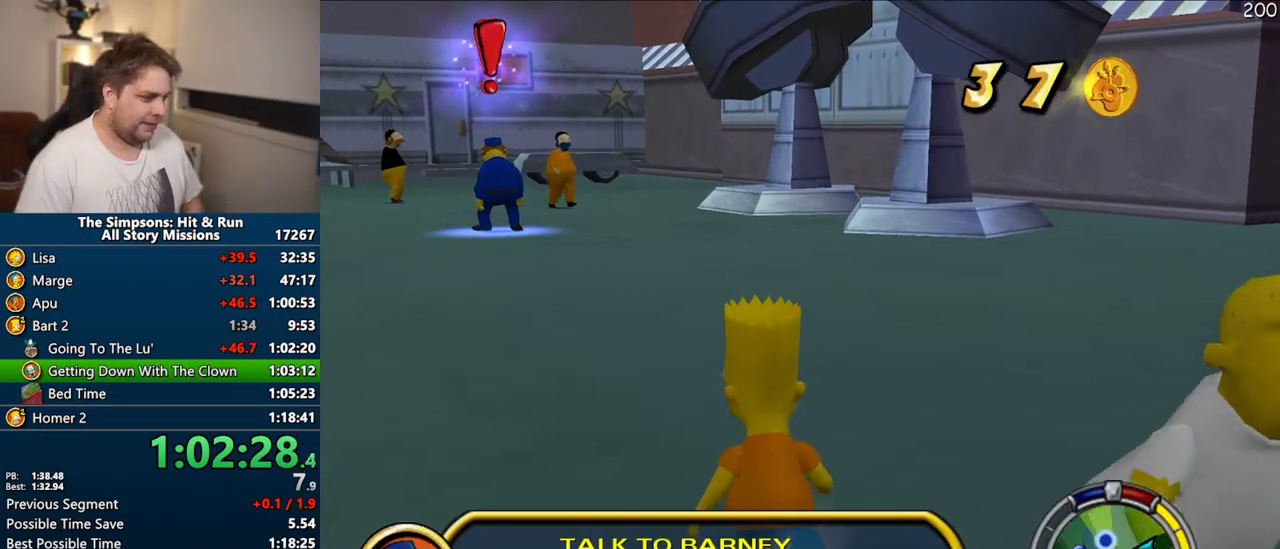
{"dt_ms": 500, "buttons": ["SQUARE"], "left_stick": "up", "right_stick": "down-left", "events": [[33, "right_stick", "right"], [100, "SQUARE", "down"], [417, "right_stick", "down-left"]]}
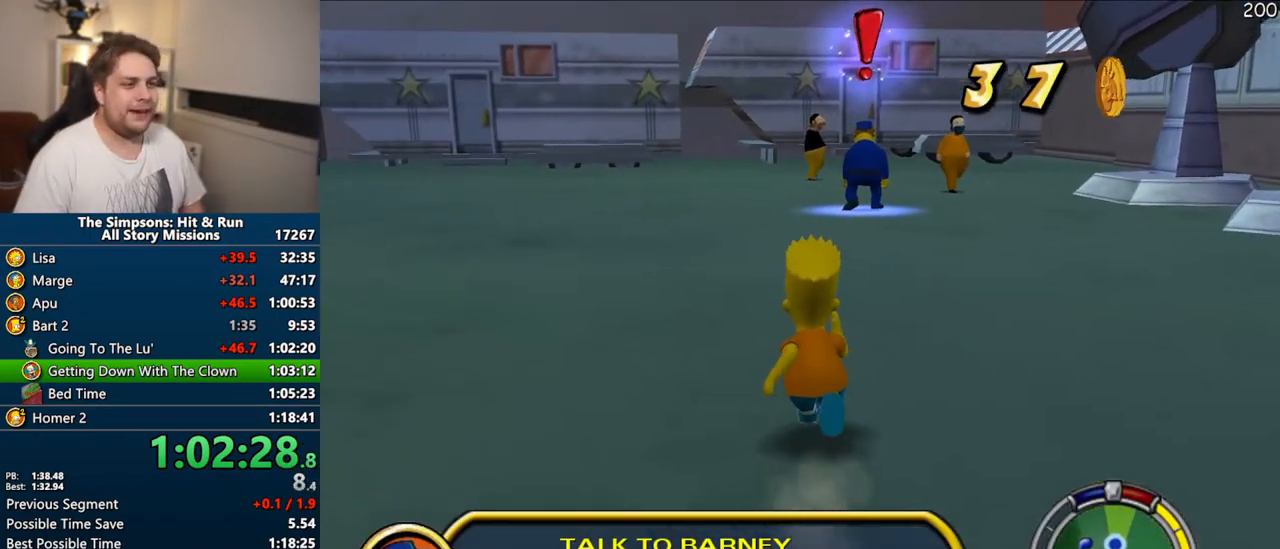
{"dt_ms": 500, "buttons": ["SQUARE"], "left_stick": "up", "right_stick": "center", "events": [[400, "right_stick", "center"]]}
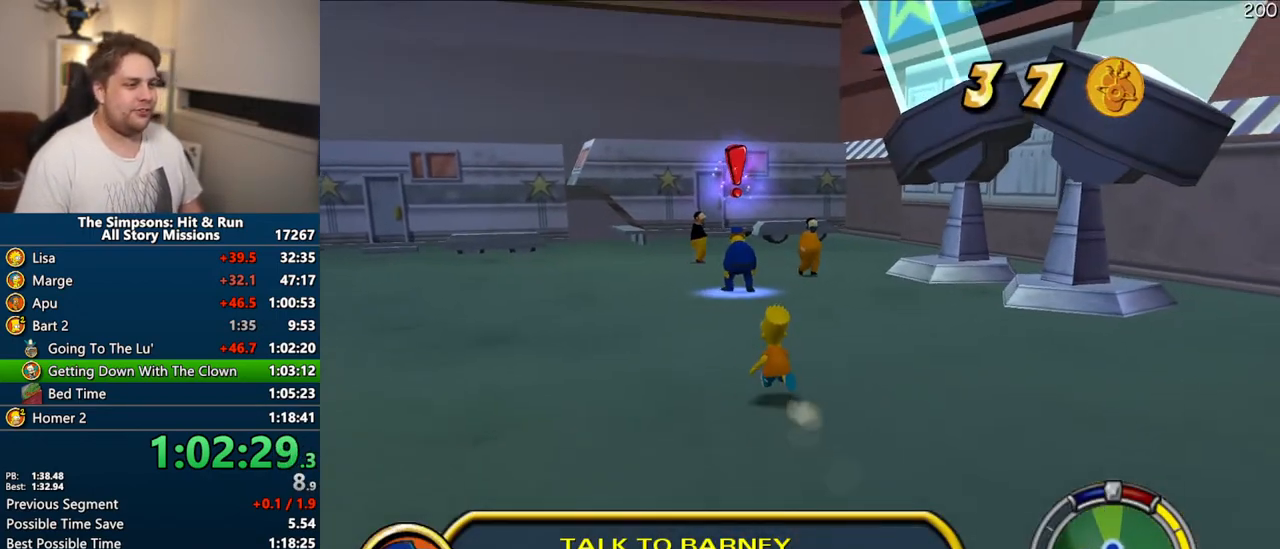
{"dt_ms": 1000, "buttons": ["SQUARE"], "left_stick": "up", "right_stick": "left"}
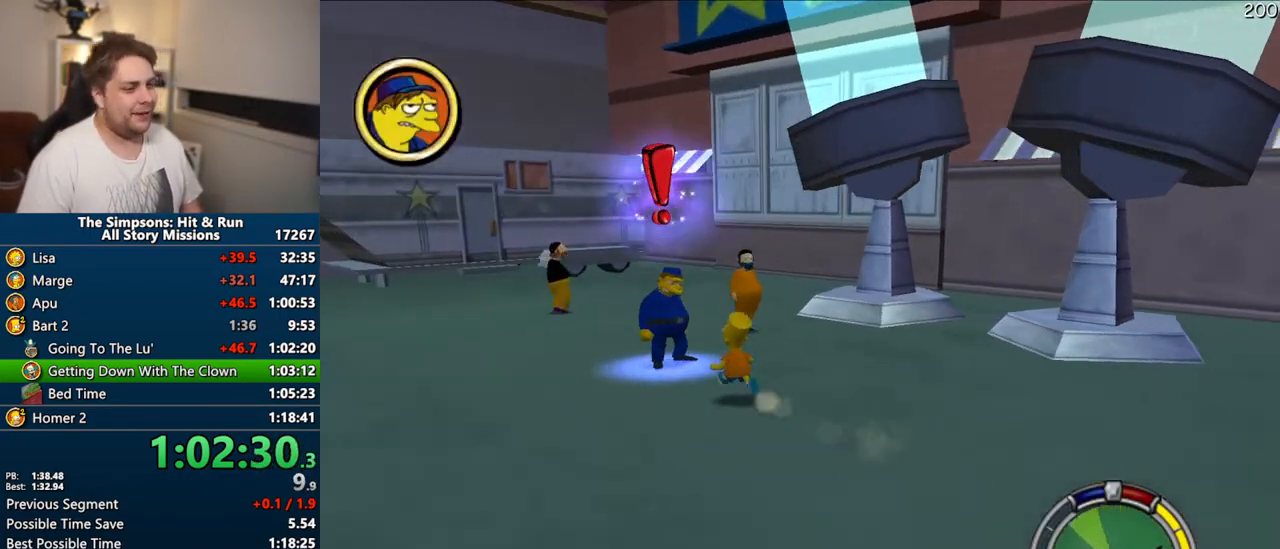
{"dt_ms": 500, "buttons": [], "left_stick": "center", "right_stick": "center", "events": [[50, "right_stick", "center"], [233, "TRIANGLE", "down"], [283, "SQUARE", "up"], [317, "TRIANGLE", "up"], [367, "TRIANGLE", "down"], [433, "left_stick", "center"], [450, "TRIANGLE", "up"]]}
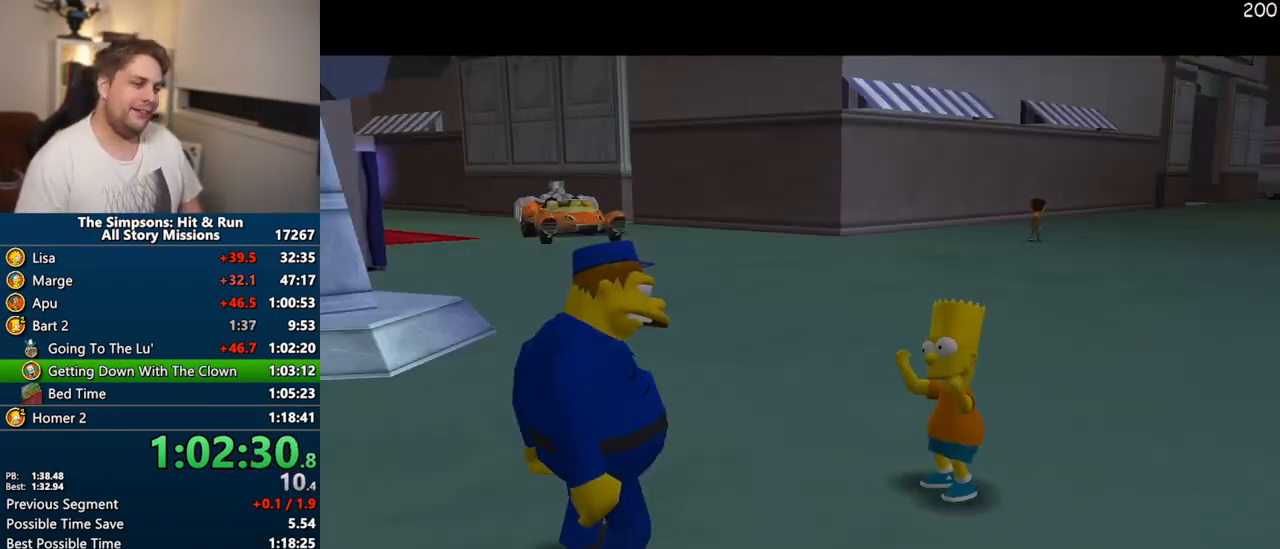
{"dt_ms": 500, "buttons": [], "left_stick": "center", "right_stick": "center", "events": [[283, "TRIANGLE", "down"], [383, "TRIANGLE", "up"]]}
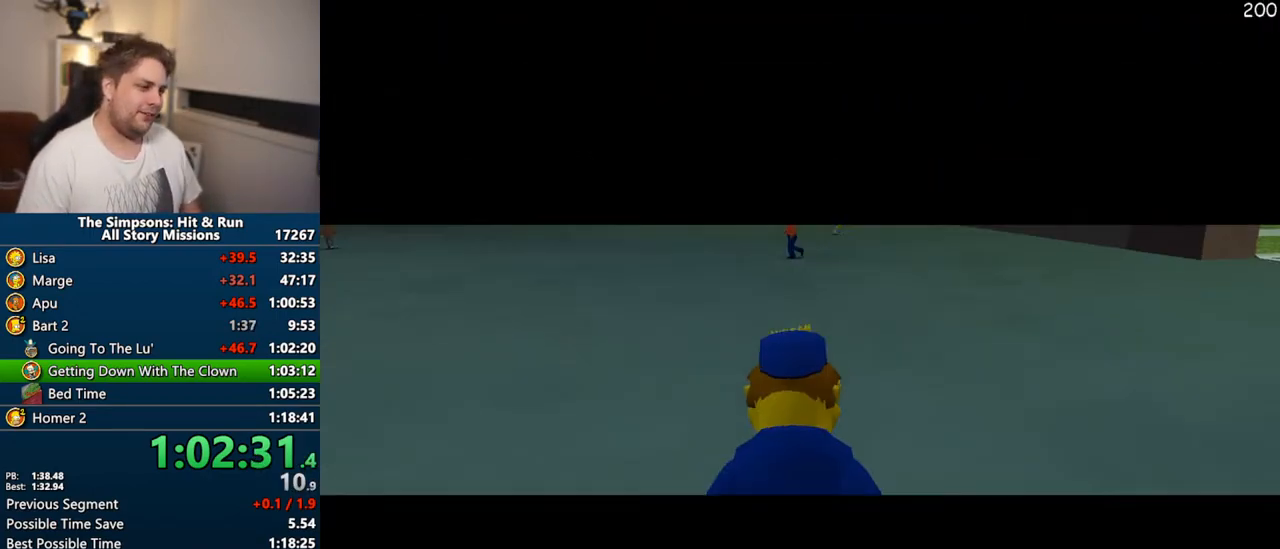
{"dt_ms": 500, "buttons": [], "left_stick": "center", "right_stick": "center", "events": [[33, "TRIANGLE", "down"], [117, "TRIANGLE", "up"], [200, "TRIANGLE", "down"], [267, "TRIANGLE", "up"], [367, "TRIANGLE", "down"], [433, "TRIANGLE", "up"]]}
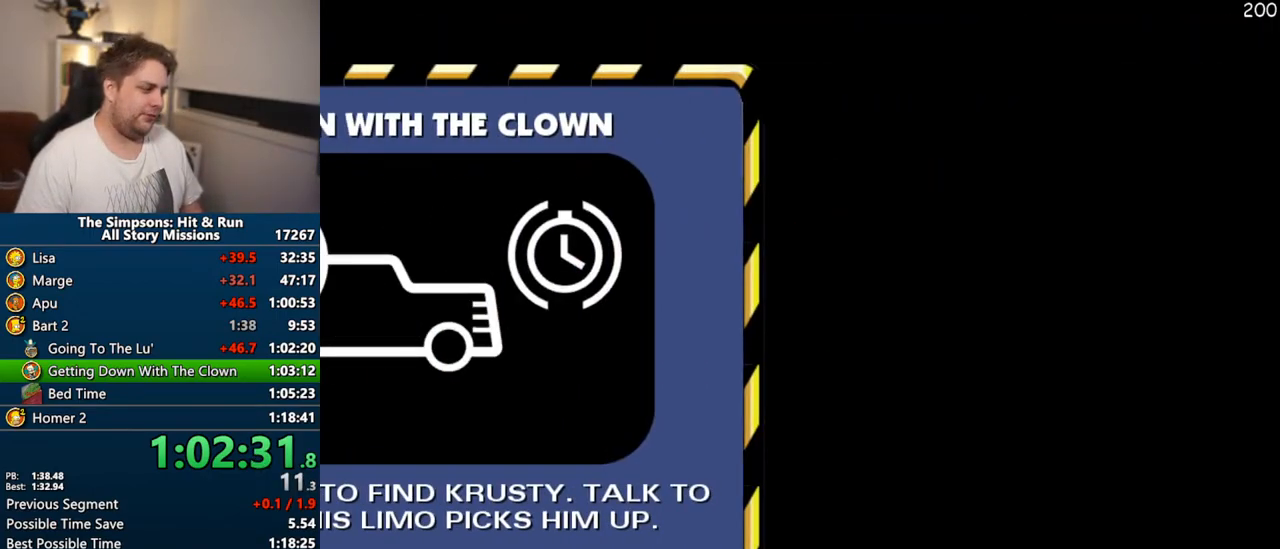
{"dt_ms": 500, "buttons": [], "left_stick": "up", "right_stick": "center", "events": [[33, "TRIANGLE", "down"], [100, "TRIANGLE", "up"], [183, "TRIANGLE", "down"], [267, "TRIANGLE", "up"], [333, "TRIANGLE", "down"], [417, "TRIANGLE", "up"], [417, "left_stick", "up"]]}